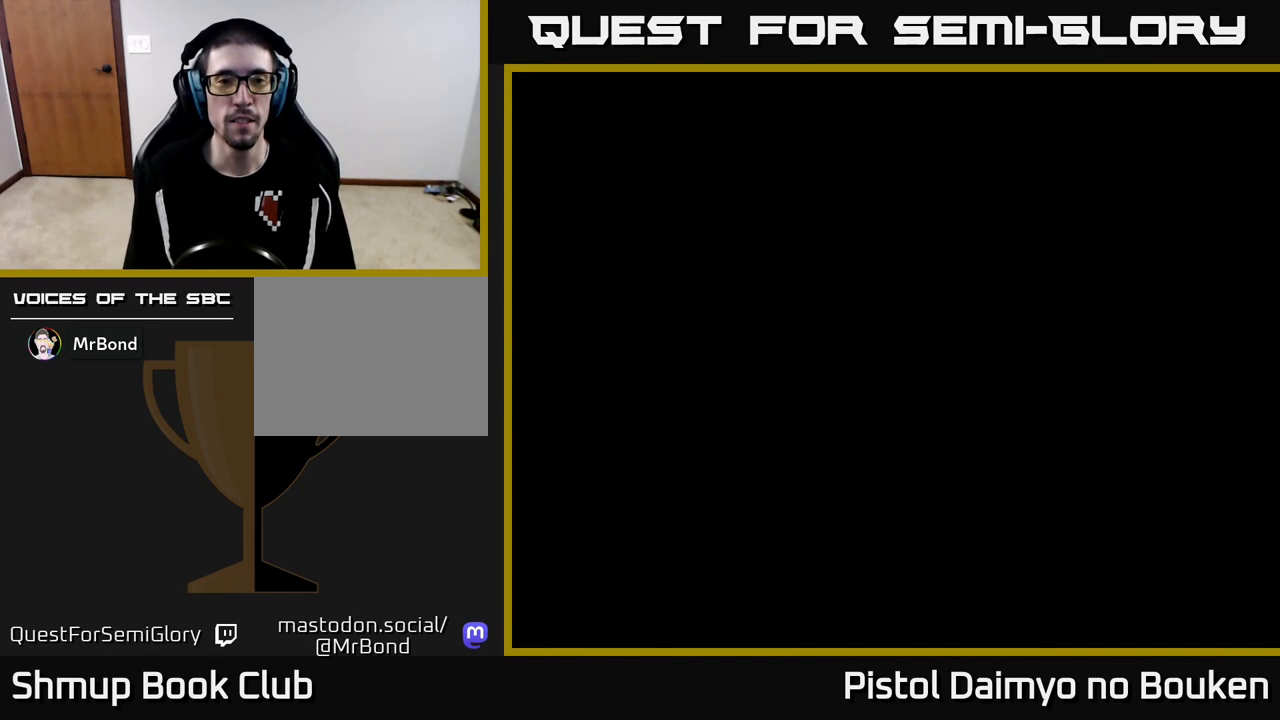
Gameplay with a controller (Xbox layout); each line is a JSON object with the inputs held at the frame after it. "events" lists button and stick changes between this image and that frame as [ms after this image, input, new state], when the widget could be followed in between. Not read: right_stick.
{"buttons": ["A", "DPAD_DOWN", "DPAD_LEFT"], "left_stick": "center", "events": [[67, "A", "down"], [217, "DPAD_LEFT", "down"], [500, "DPAD_DOWN", "down"]]}
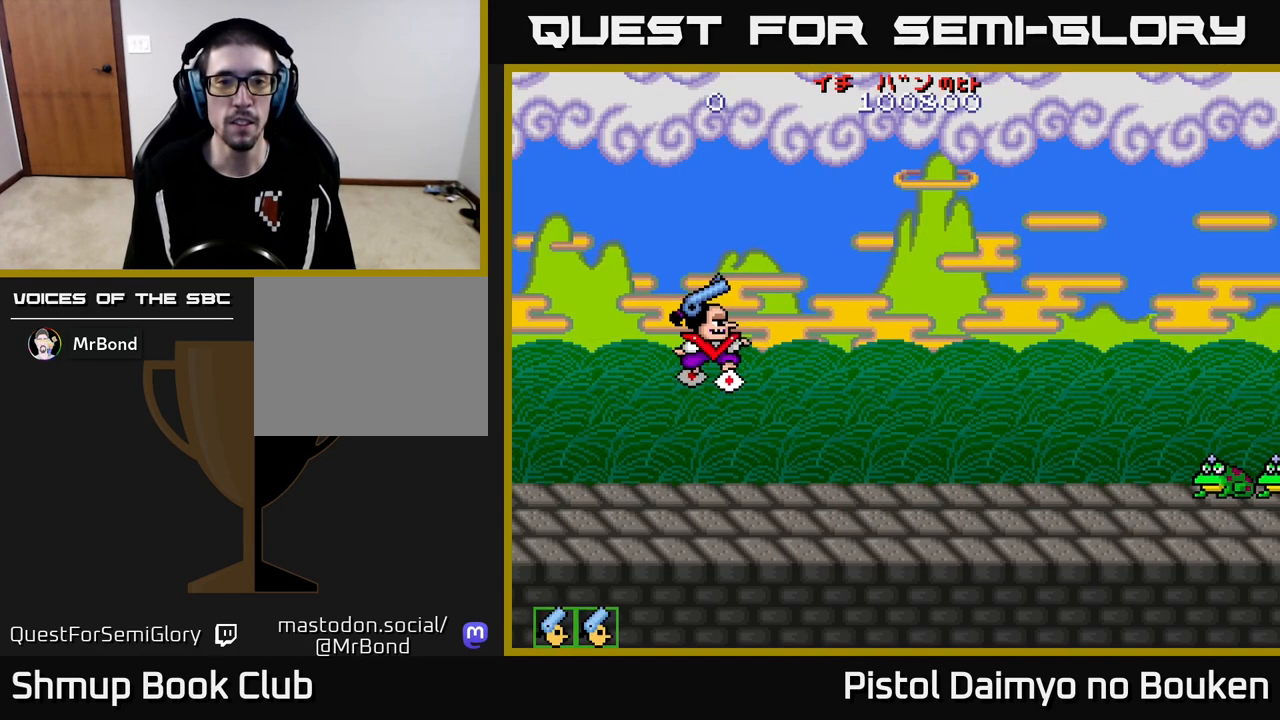
{"buttons": ["A", "DPAD_DOWN", "DPAD_LEFT"], "left_stick": "center", "events": [[17, "DPAD_LEFT", "up"], [183, "DPAD_DOWN", "up"], [333, "DPAD_LEFT", "down"], [500, "DPAD_DOWN", "down"]]}
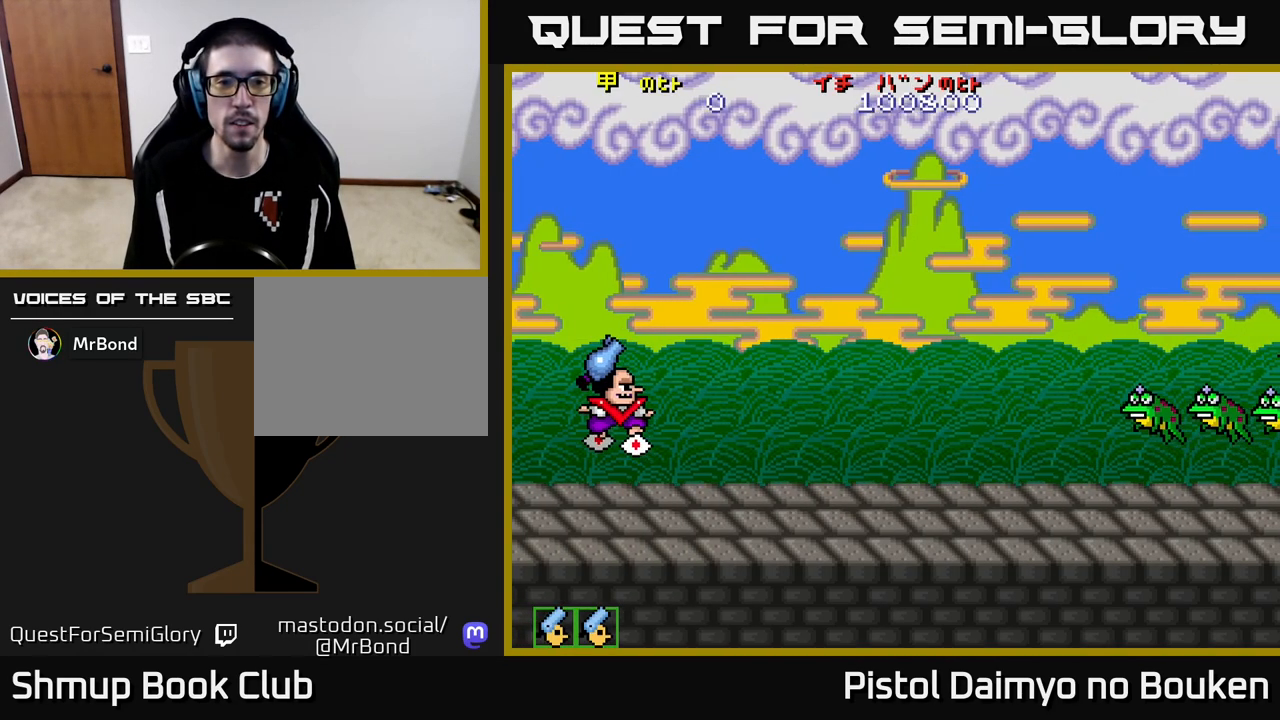
{"buttons": ["DPAD_RIGHT"], "left_stick": "center", "events": [[17, "DPAD_LEFT", "up"], [317, "A", "up"], [317, "DPAD_RIGHT", "down"], [333, "DPAD_DOWN", "up"]]}
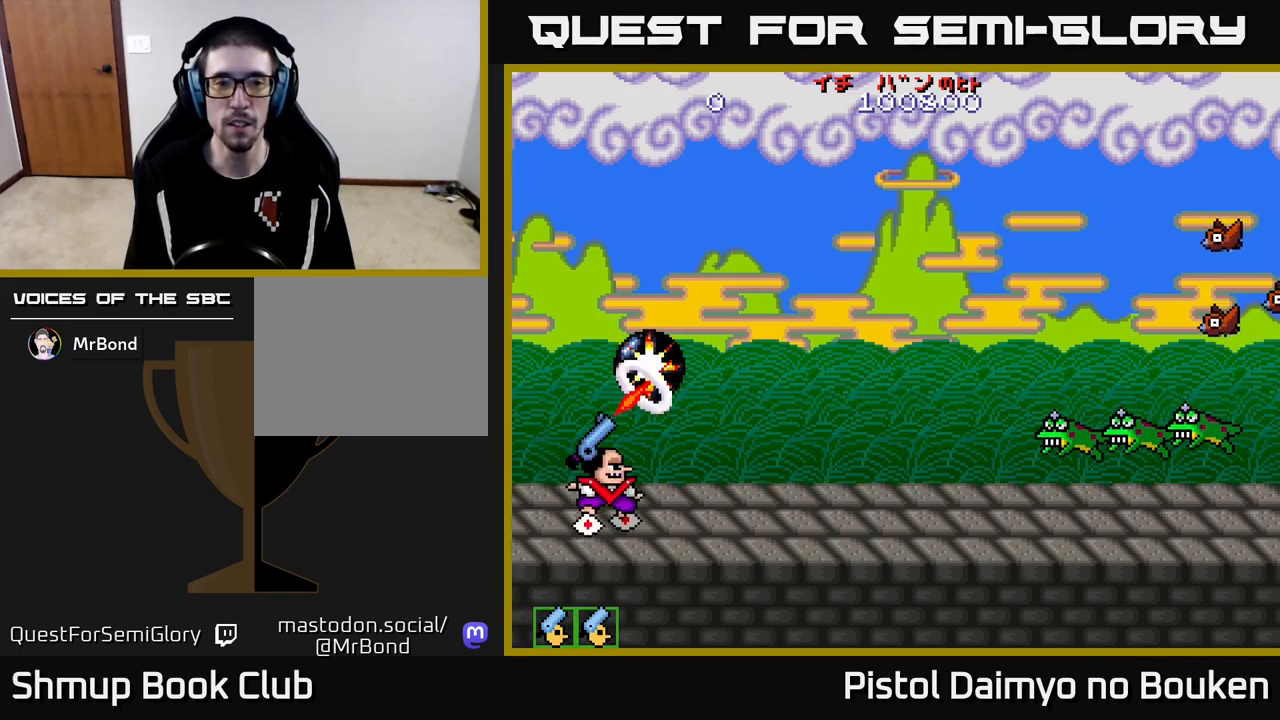
{"buttons": ["DPAD_UP", "DPAD_RIGHT"], "left_stick": "center", "events": [[200, "A", "down"], [233, "DPAD_UP", "down"], [283, "A", "up"], [383, "A", "down"], [450, "A", "up"]]}
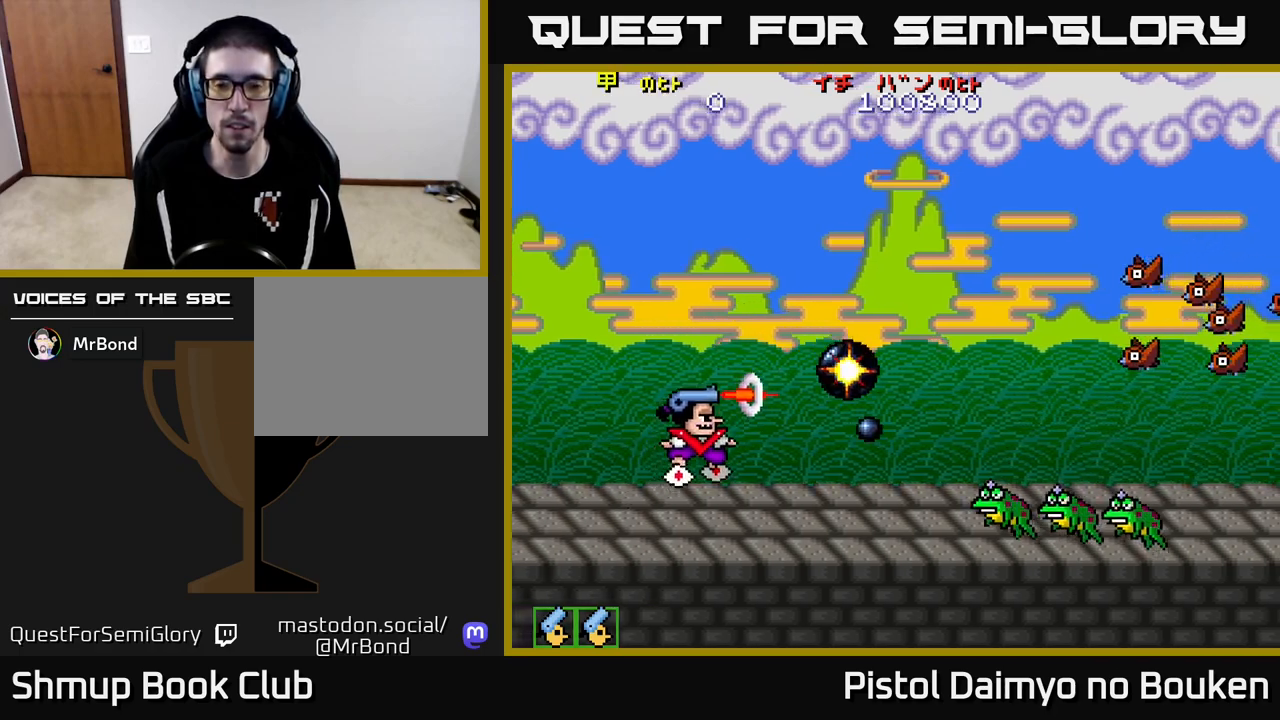
{"buttons": ["DPAD_UP", "DPAD_RIGHT"], "left_stick": "center", "events": [[67, "A", "down"], [133, "A", "up"], [233, "A", "down"], [333, "A", "up"], [417, "A", "down"], [500, "A", "up"]]}
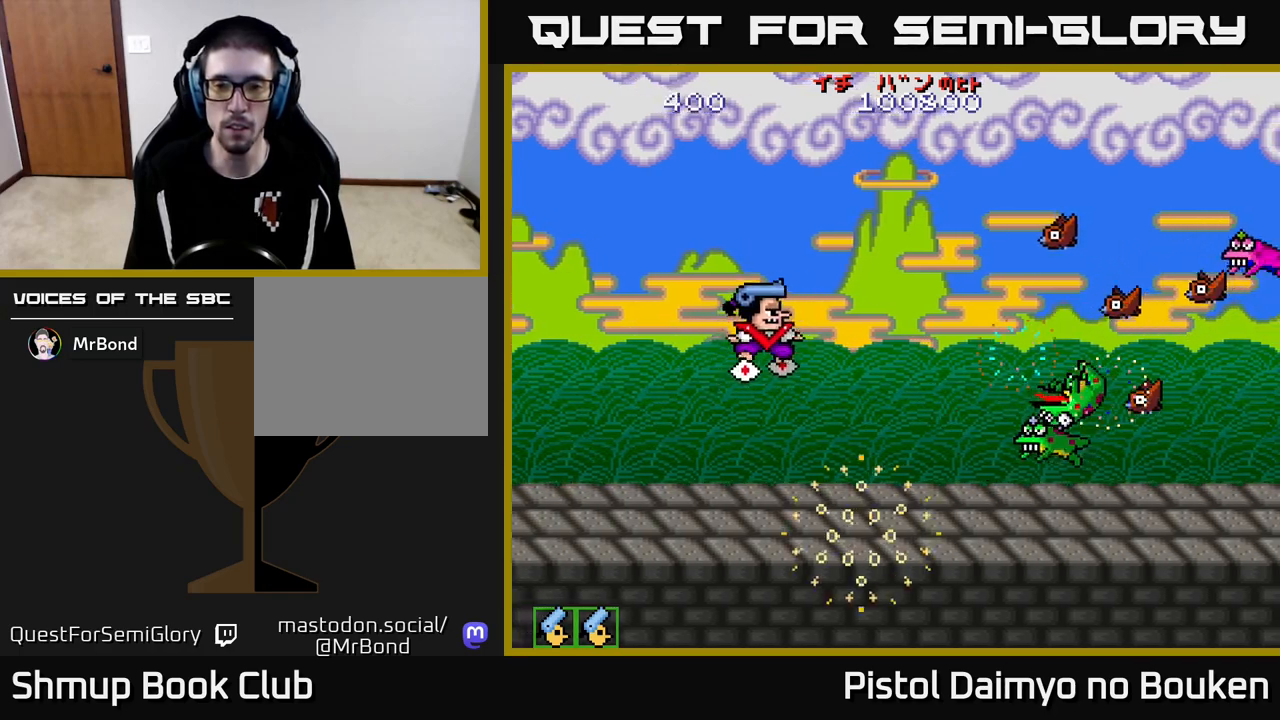
{"buttons": ["A", "DPAD_DOWN"], "left_stick": "center", "events": [[83, "A", "down"], [167, "A", "up"], [183, "DPAD_UP", "up"], [250, "A", "down"], [267, "DPAD_DOWN", "down"], [300, "DPAD_RIGHT", "up"], [333, "A", "up"], [417, "A", "down"]]}
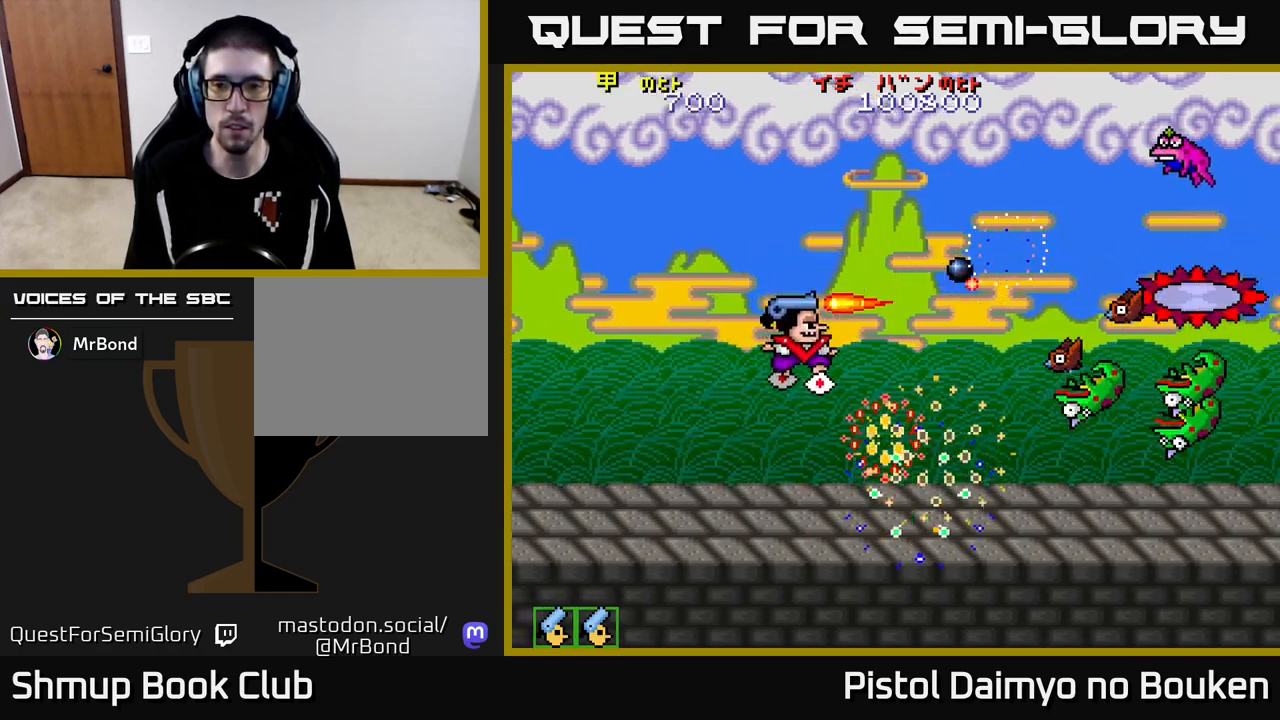
{"buttons": ["DPAD_DOWN", "DPAD_RIGHT"], "left_stick": "center", "events": [[17, "A", "up"], [83, "A", "down"], [133, "DPAD_RIGHT", "down"], [167, "A", "up"], [183, "DPAD_RIGHT", "up"], [250, "A", "down"], [267, "DPAD_RIGHT", "down"], [333, "A", "up"], [333, "DPAD_DOWN", "up"], [350, "DPAD_RIGHT", "up"], [383, "DPAD_UP", "down"], [417, "A", "down"], [433, "DPAD_RIGHT", "down"], [433, "DPAD_UP", "up"], [483, "DPAD_DOWN", "down"], [500, "A", "up"]]}
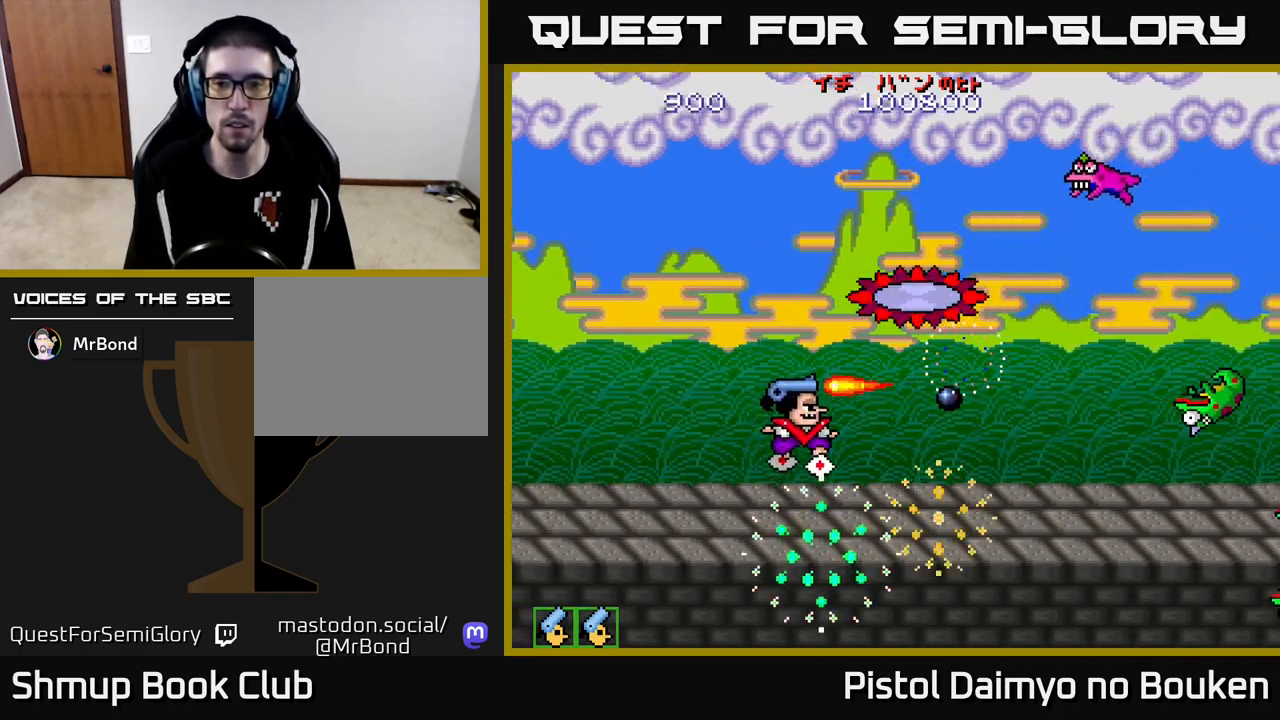
{"buttons": [], "left_stick": "center", "events": [[117, "A", "down"], [133, "DPAD_DOWN", "up"], [183, "A", "up"], [183, "DPAD_RIGHT", "up"], [267, "DPAD_DOWN", "down"], [383, "A", "down"], [483, "A", "up"], [500, "DPAD_DOWN", "up"]]}
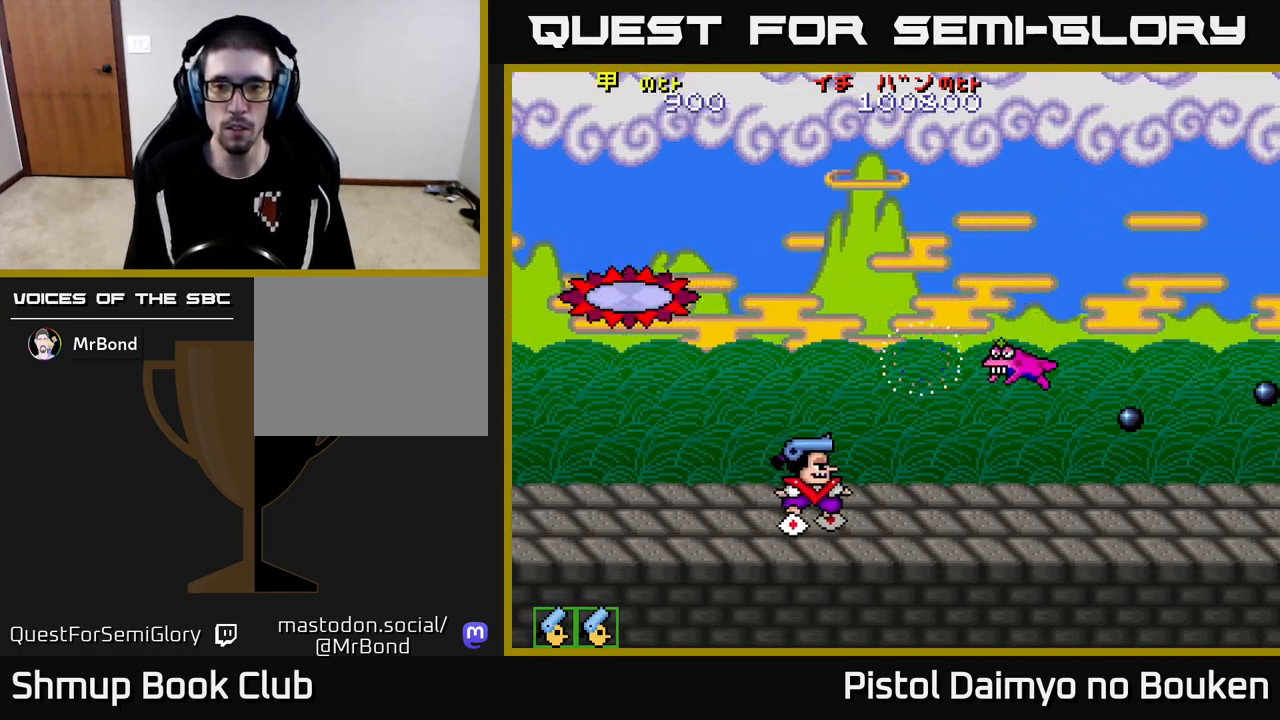
{"buttons": ["A", "DPAD_UP"], "left_stick": "center", "events": [[67, "A", "down"], [133, "A", "up"], [283, "A", "down"], [450, "DPAD_UP", "down"]]}
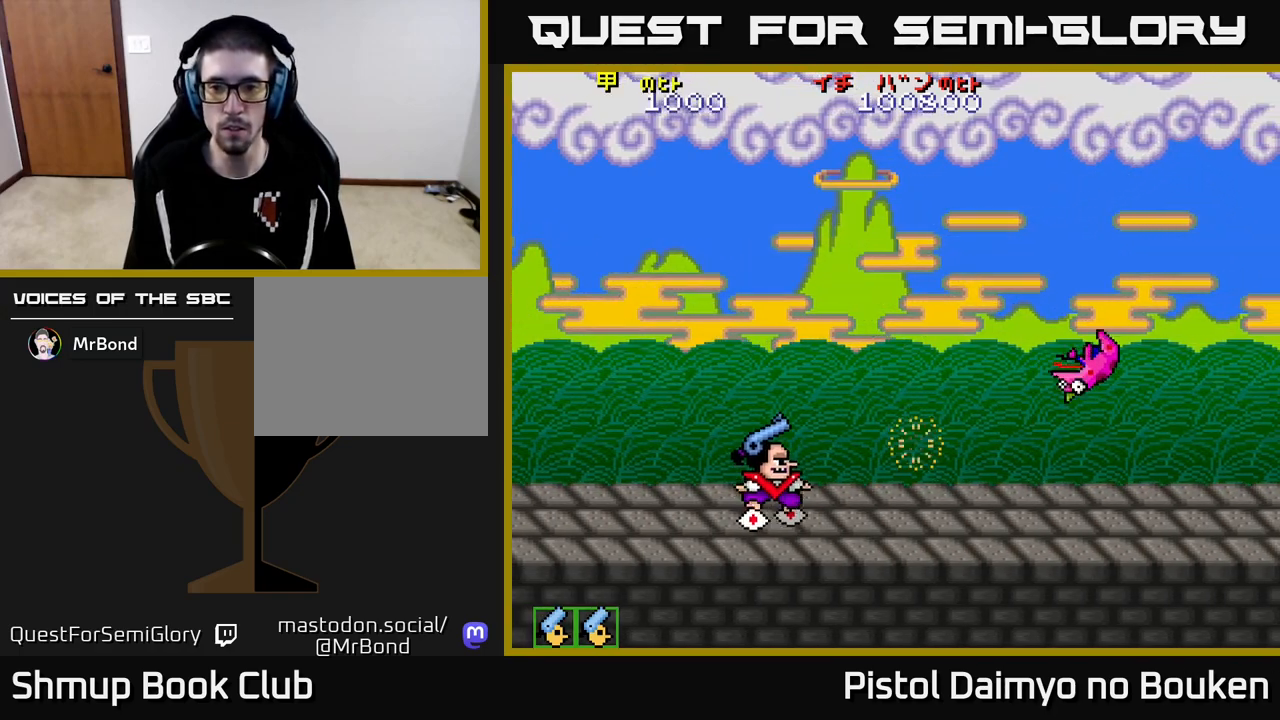
{"buttons": ["A"], "left_stick": "center", "events": [[200, "DPAD_UP", "up"]]}
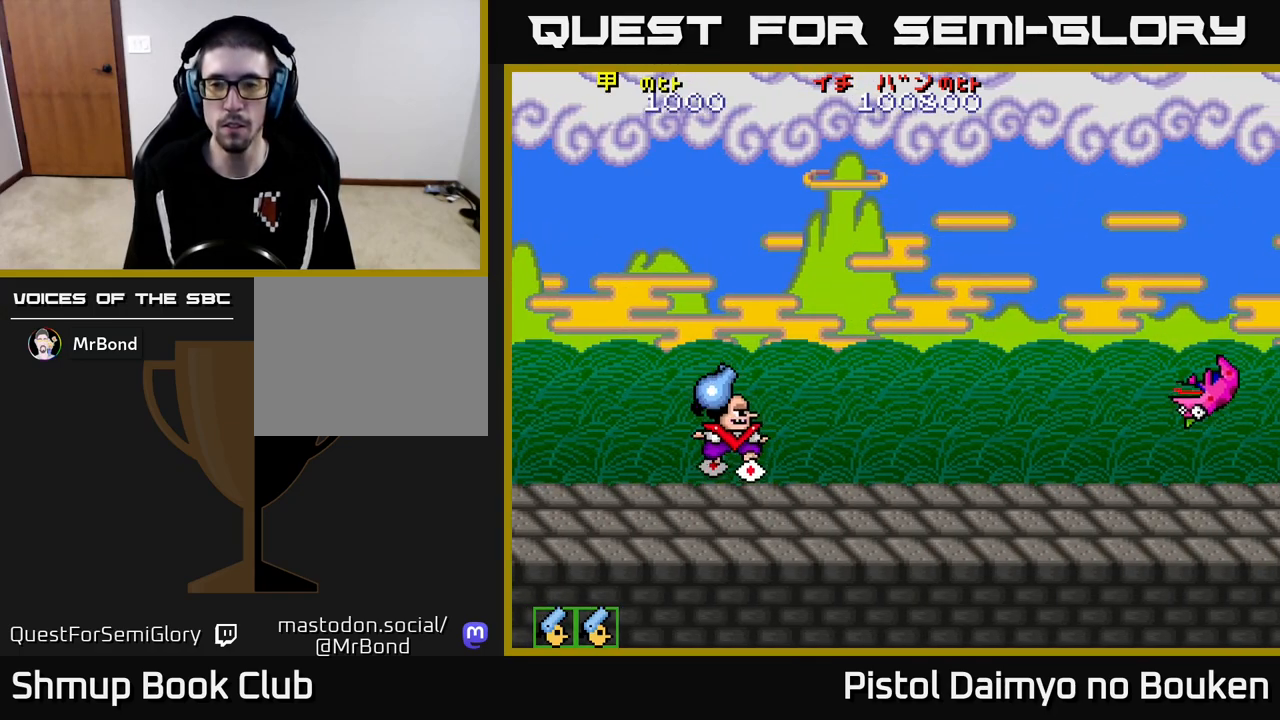
{"buttons": ["DPAD_LEFT"], "left_stick": "center", "events": [[133, "DPAD_UP", "down"], [150, "DPAD_RIGHT", "down"], [450, "DPAD_UP", "up"], [467, "DPAD_RIGHT", "up"], [500, "A", "up"], [500, "DPAD_LEFT", "down"]]}
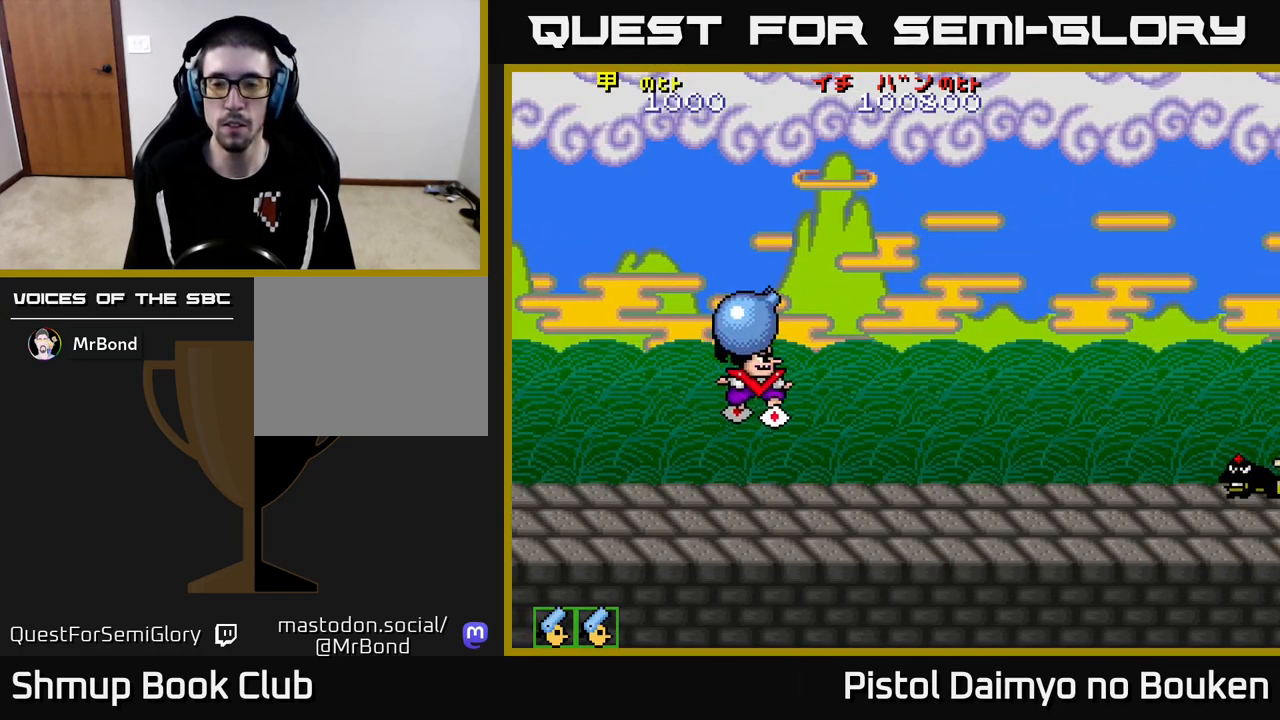
{"buttons": ["A", "DPAD_DOWN"], "left_stick": "center", "events": [[133, "DPAD_DOWN", "down"], [167, "DPAD_LEFT", "up"], [400, "A", "down"]]}
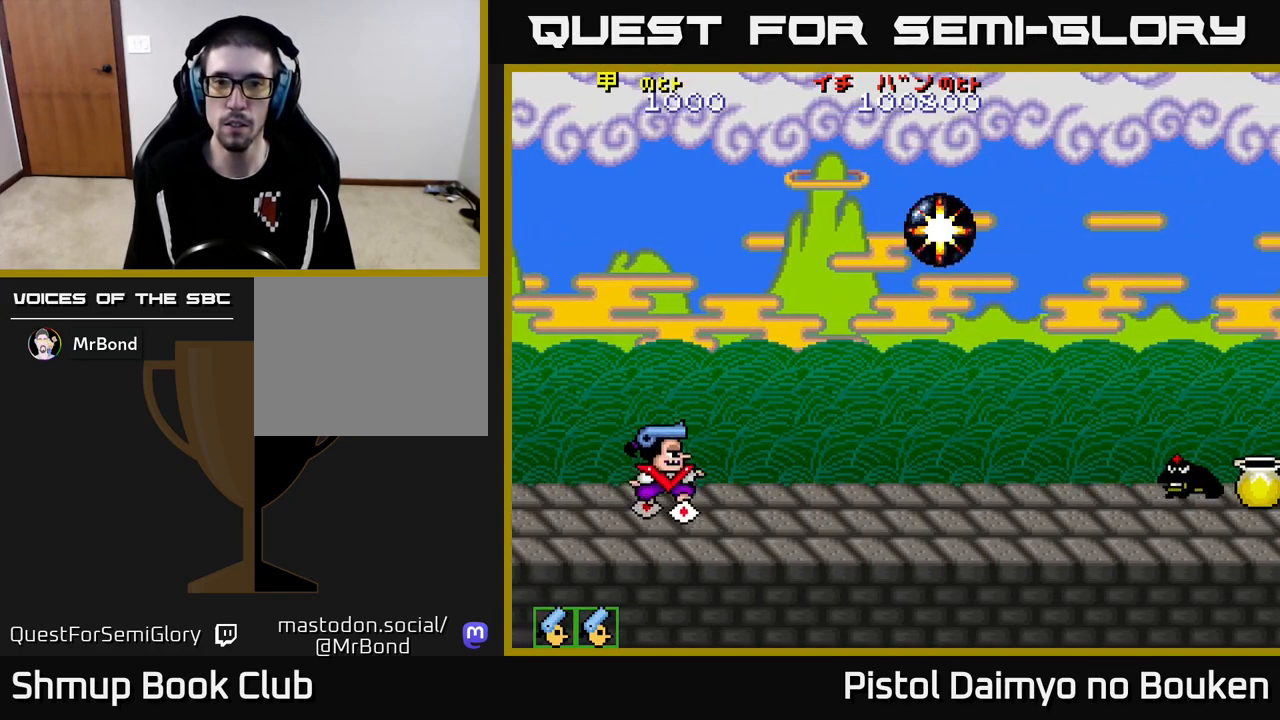
{"buttons": [], "left_stick": "center", "events": [[17, "A", "up"], [133, "A", "down"], [200, "DPAD_DOWN", "up"], [217, "A", "up"], [267, "DPAD_LEFT", "down"], [317, "A", "down"], [383, "DPAD_LEFT", "up"], [400, "A", "up"]]}
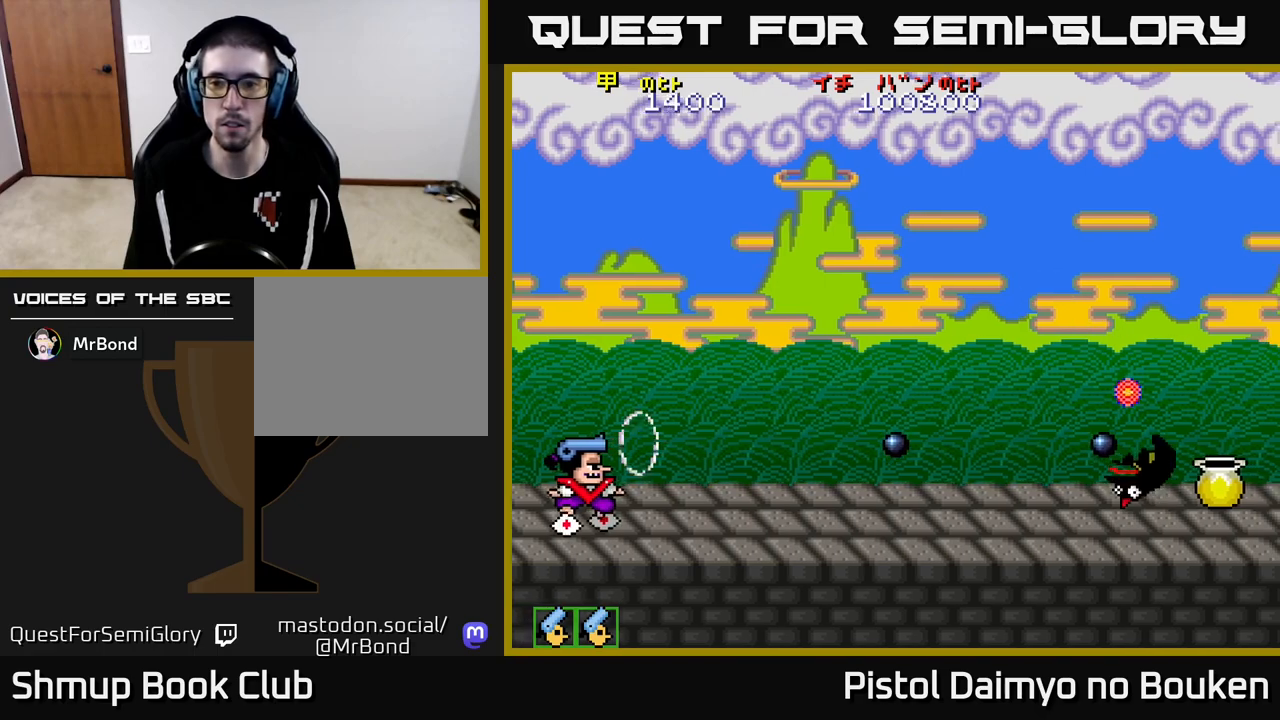
{"buttons": ["DPAD_RIGHT"], "left_stick": "center", "events": [[17, "A", "down"], [83, "A", "up"], [183, "A", "down"], [283, "A", "up"], [317, "DPAD_RIGHT", "down"], [383, "A", "down"], [467, "A", "up"]]}
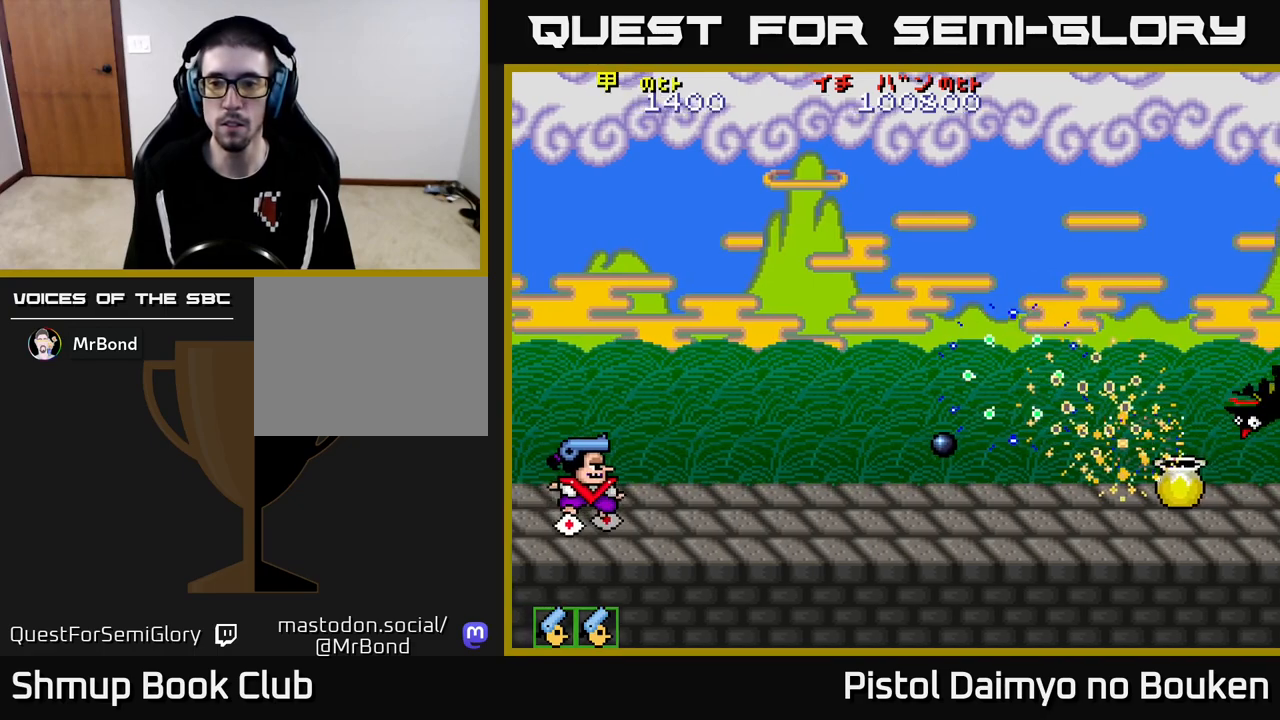
{"buttons": ["A", "DPAD_RIGHT"], "left_stick": "center", "events": [[67, "A", "down"], [150, "A", "up"], [233, "A", "down"], [317, "A", "up"], [417, "A", "down"]]}
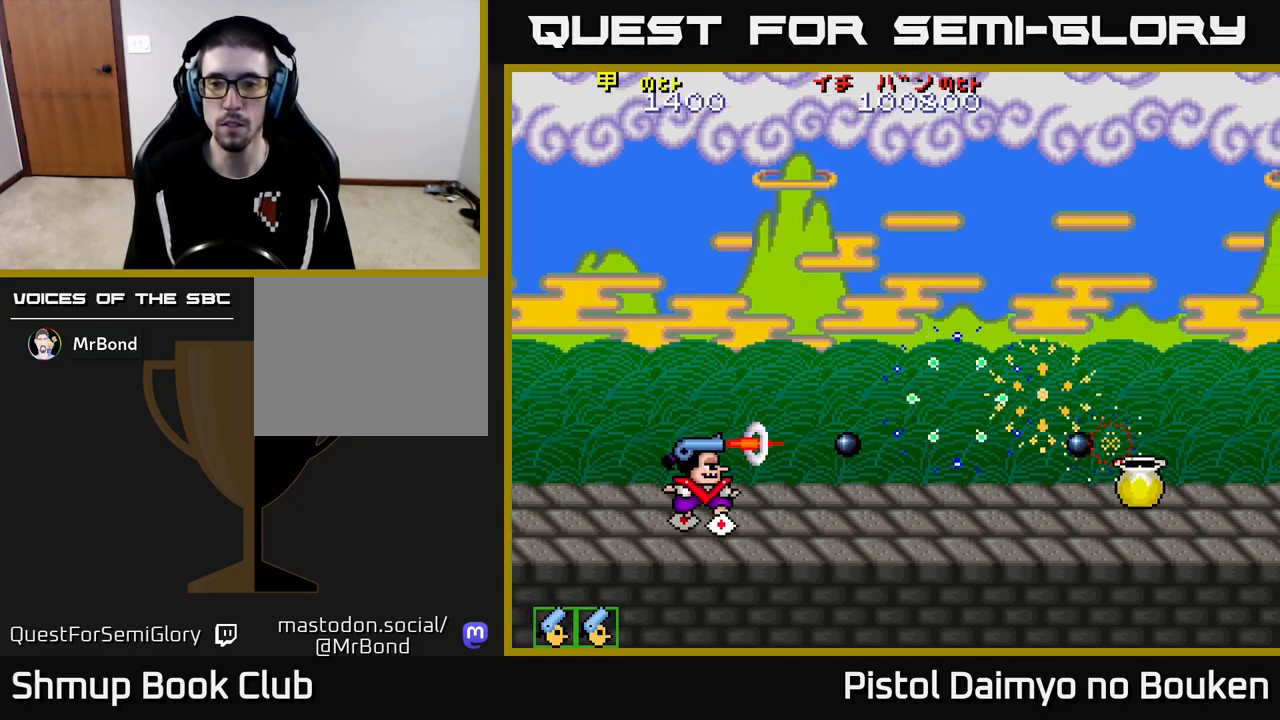
{"buttons": ["A", "DPAD_RIGHT"], "left_stick": "center", "events": [[17, "A", "up"], [100, "A", "down"], [183, "A", "up"], [283, "A", "down"], [367, "A", "up"], [483, "A", "down"]]}
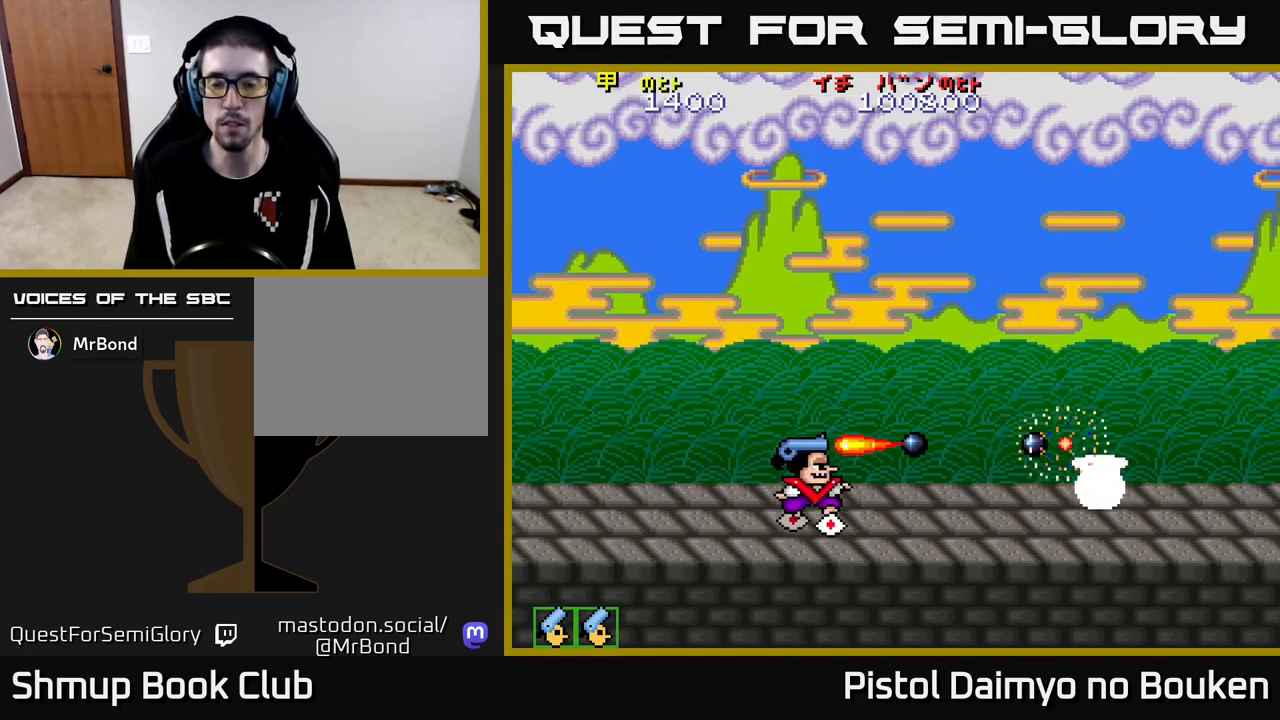
{"buttons": ["A", "DPAD_RIGHT"], "left_stick": "center", "events": [[50, "A", "up"], [150, "A", "down"]]}
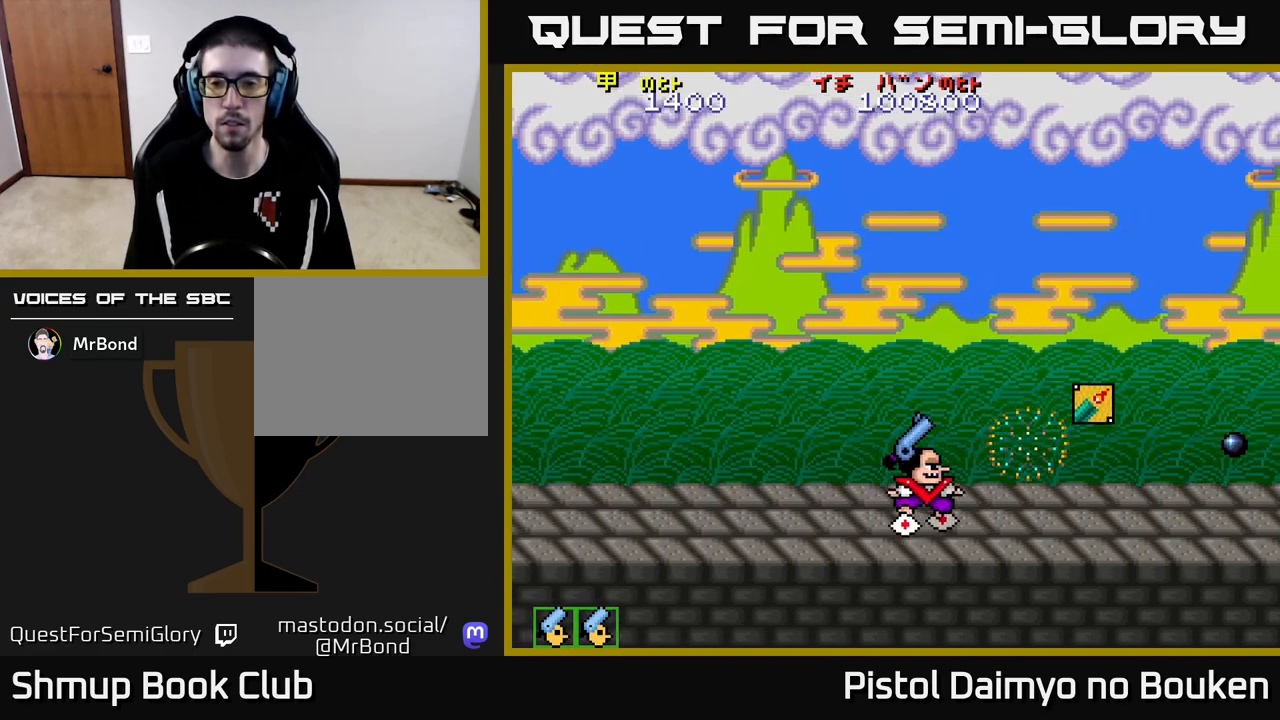
{"buttons": ["A", "DPAD_RIGHT"], "left_stick": "center", "events": []}
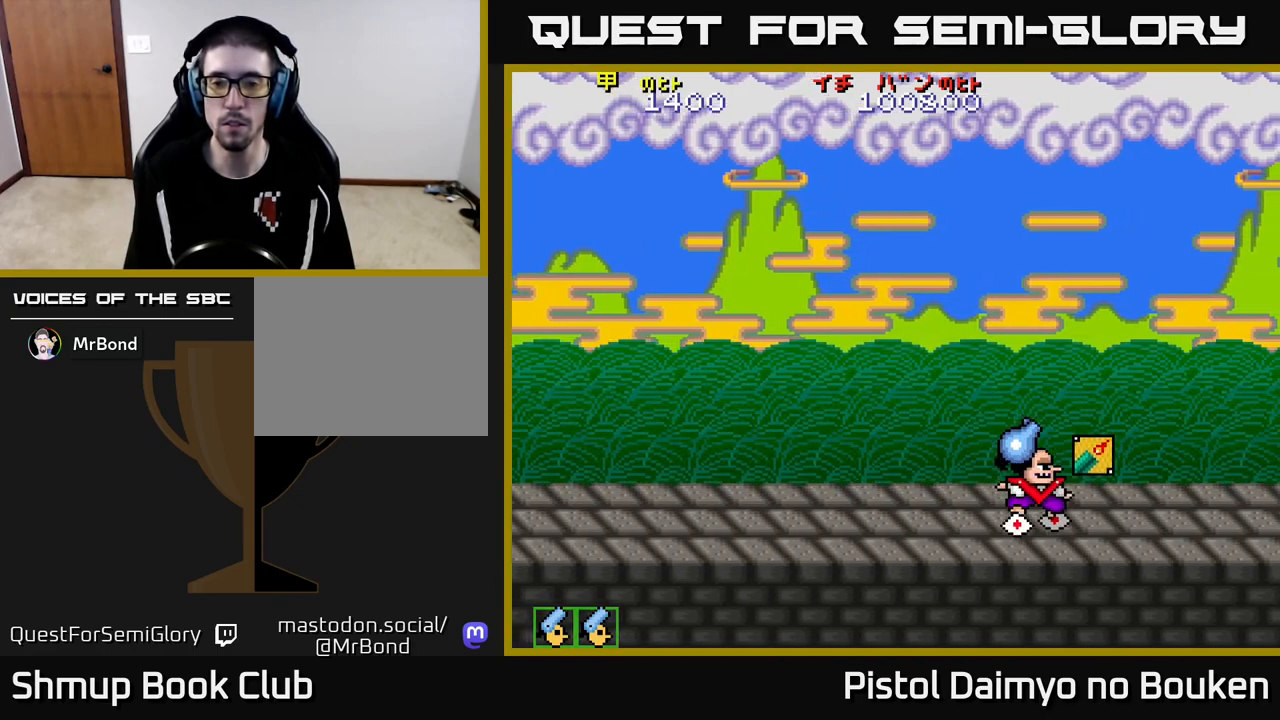
{"buttons": ["A", "DPAD_LEFT"], "left_stick": "center", "events": [[150, "DPAD_RIGHT", "up"], [183, "DPAD_LEFT", "down"]]}
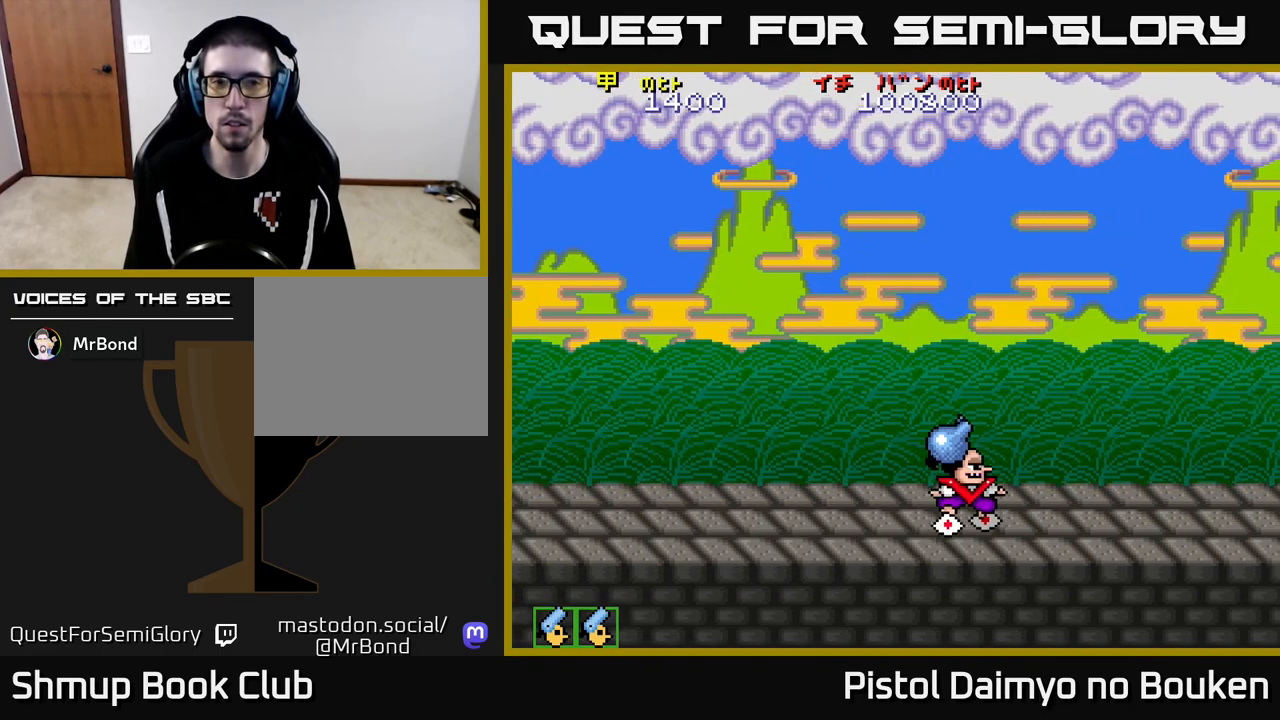
{"buttons": ["A", "DPAD_UP"], "left_stick": "center", "events": [[100, "DPAD_UP", "down"], [483, "DPAD_LEFT", "up"]]}
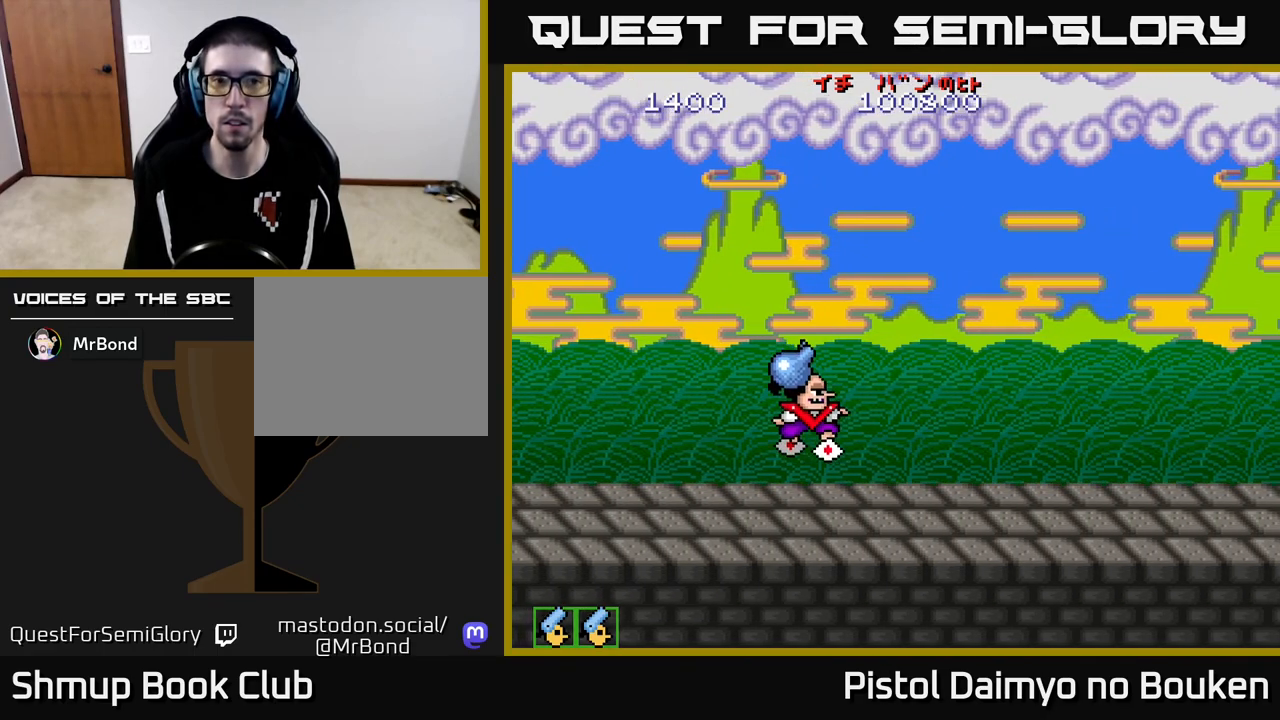
{"buttons": ["DPAD_LEFT"], "left_stick": "center", "events": [[267, "A", "up"], [300, "DPAD_LEFT", "down"], [333, "DPAD_UP", "up"]]}
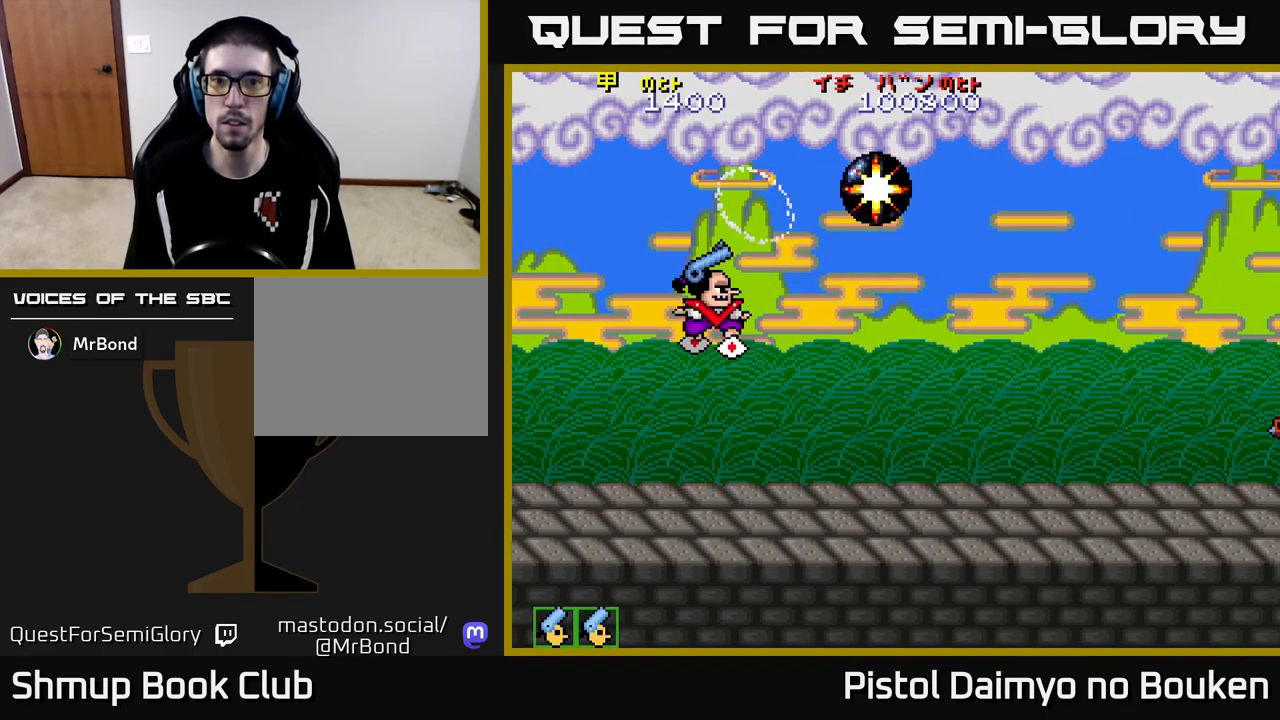
{"buttons": ["A"], "left_stick": "center", "events": [[33, "DPAD_LEFT", "up"], [50, "DPAD_DOWN", "down"], [233, "A", "down"], [350, "A", "up"], [450, "A", "down"], [483, "DPAD_DOWN", "up"]]}
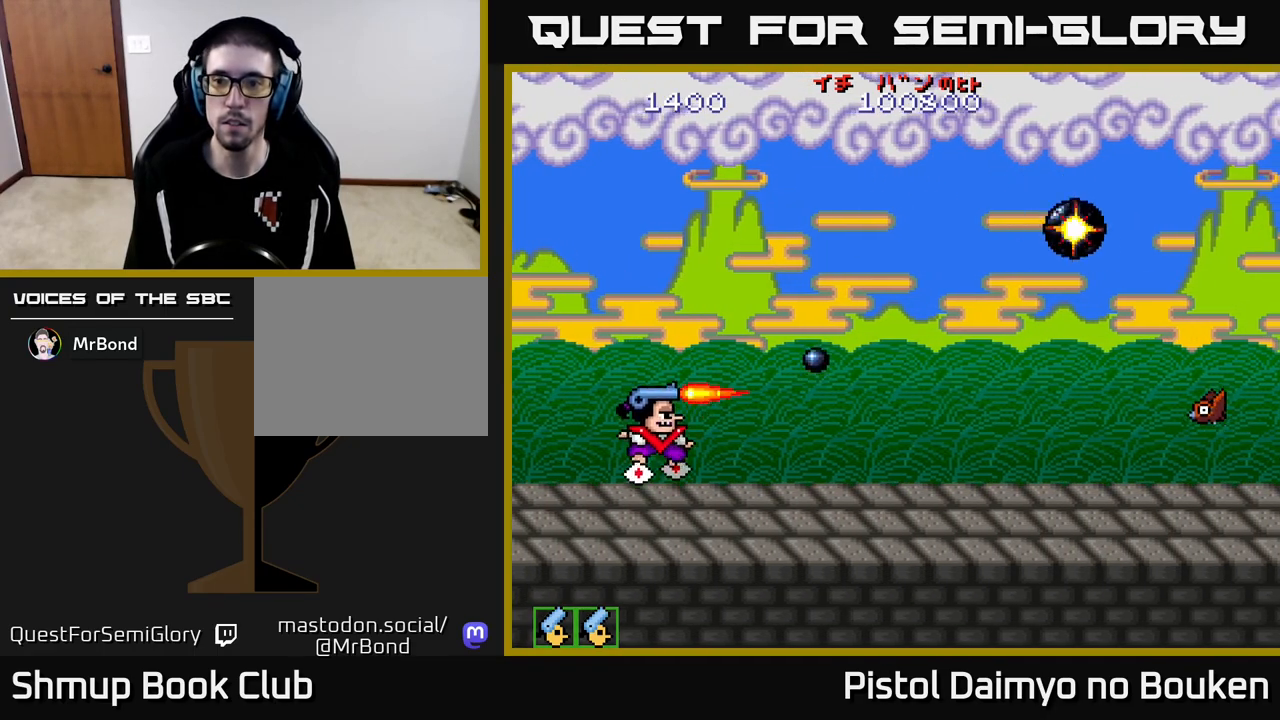
{"buttons": ["A", "DPAD_UP"], "left_stick": "center", "events": [[50, "DPAD_LEFT", "down"], [67, "DPAD_UP", "down"], [167, "DPAD_LEFT", "up"]]}
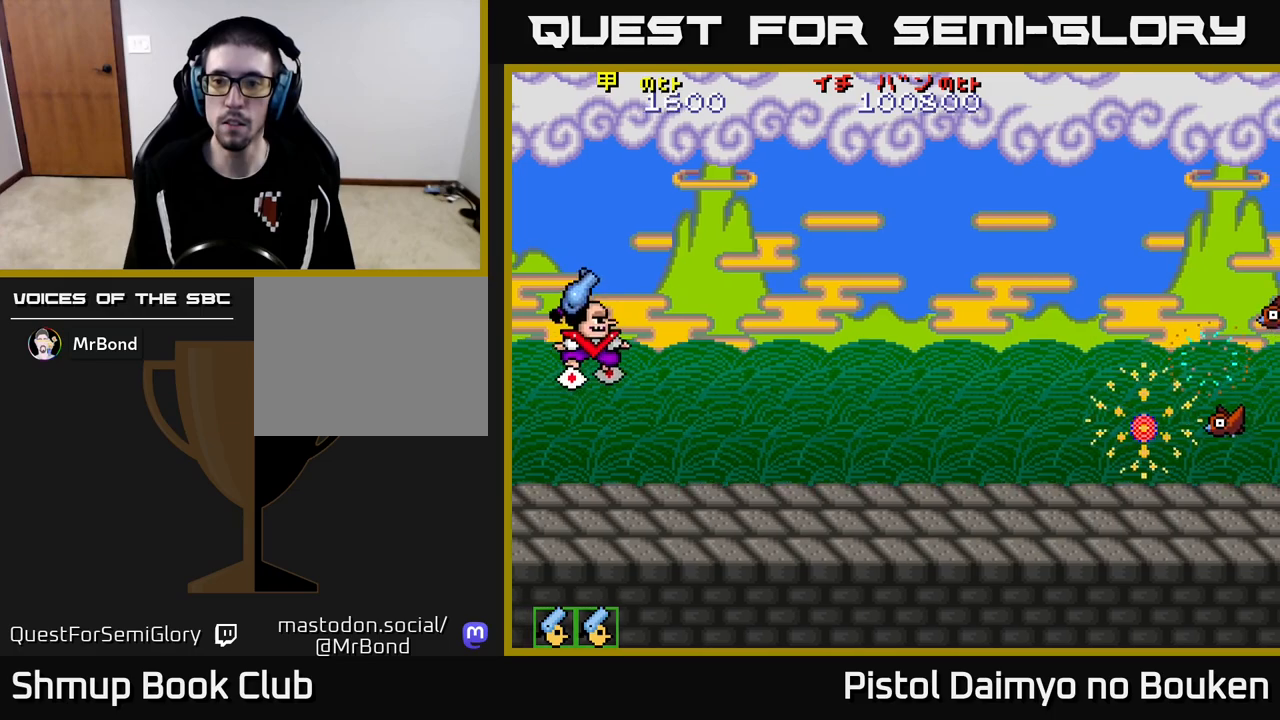
{"buttons": ["A", "DPAD_RIGHT"], "left_stick": "center", "events": [[83, "DPAD_UP", "up"], [150, "DPAD_RIGHT", "down"], [167, "DPAD_DOWN", "down"], [450, "DPAD_DOWN", "up"]]}
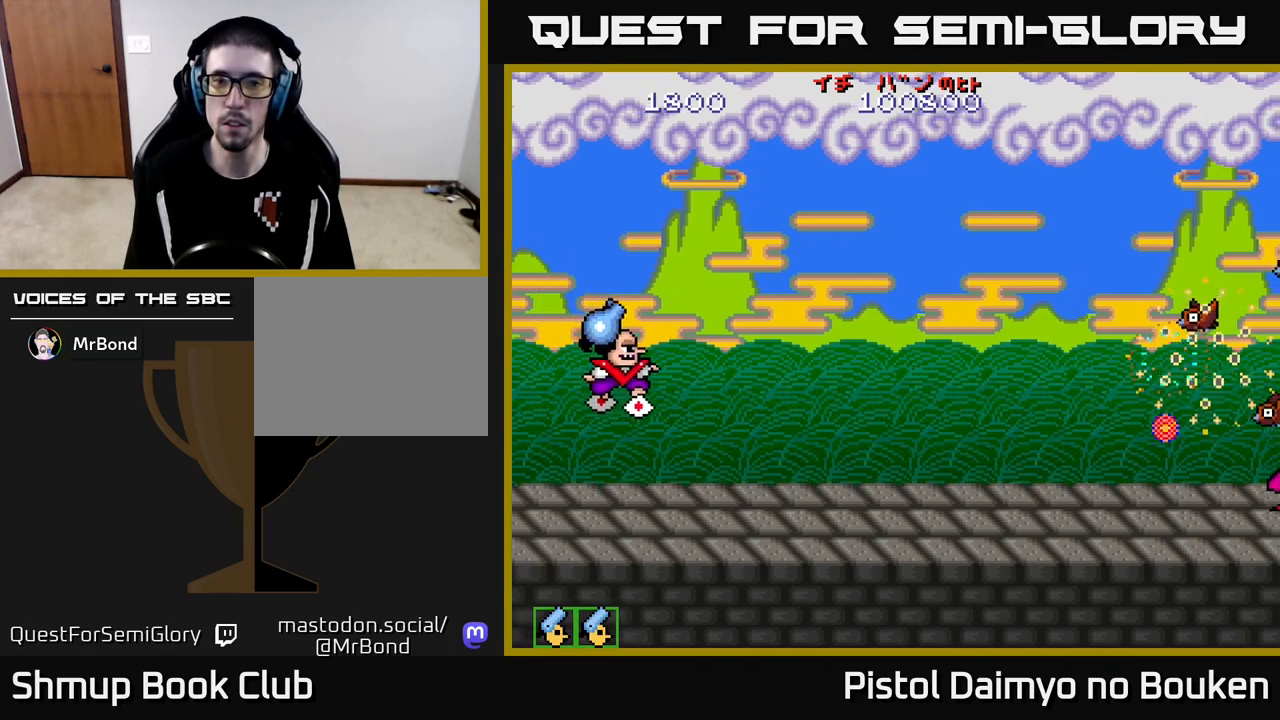
{"buttons": ["DPAD_DOWN"], "left_stick": "center", "events": [[67, "DPAD_UP", "down"], [83, "DPAD_RIGHT", "up"], [200, "DPAD_RIGHT", "down"], [200, "DPAD_UP", "up"], [317, "DPAD_DOWN", "down"], [367, "DPAD_RIGHT", "up"], [450, "A", "up"]]}
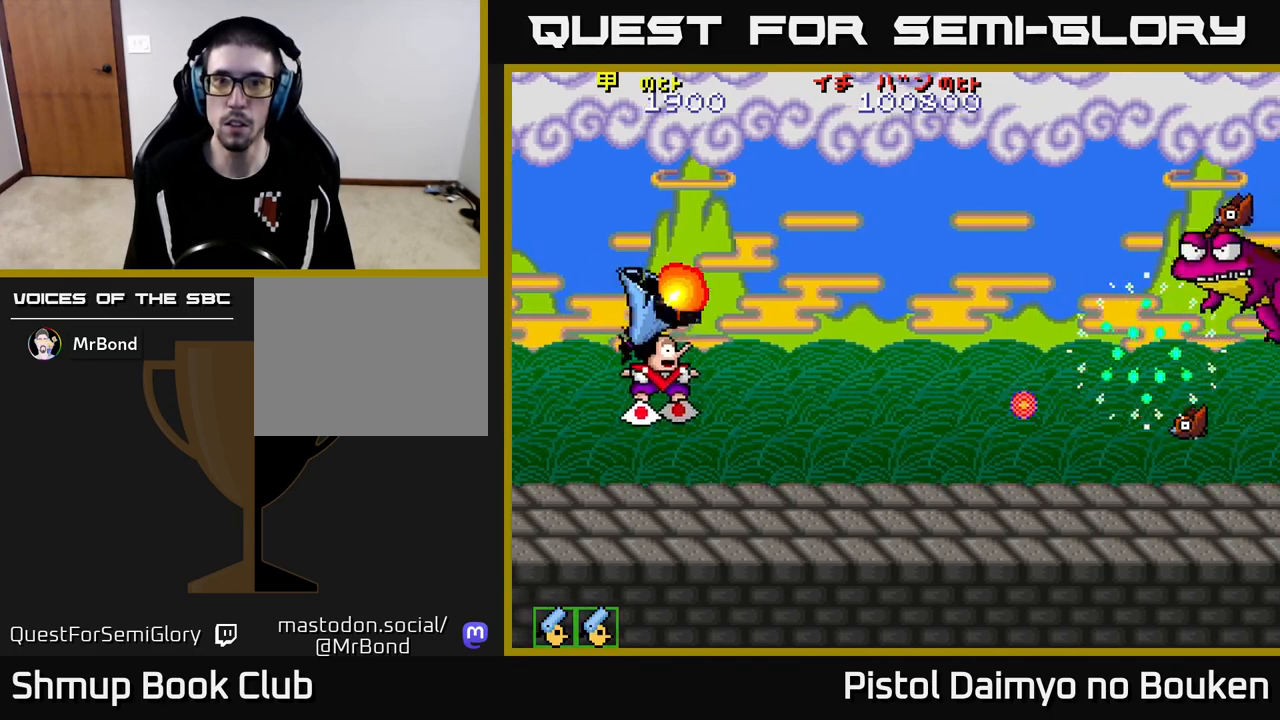
{"buttons": [], "left_stick": "center", "events": [[17, "DPAD_DOWN", "up"], [50, "DPAD_RIGHT", "down"], [500, "DPAD_RIGHT", "up"]]}